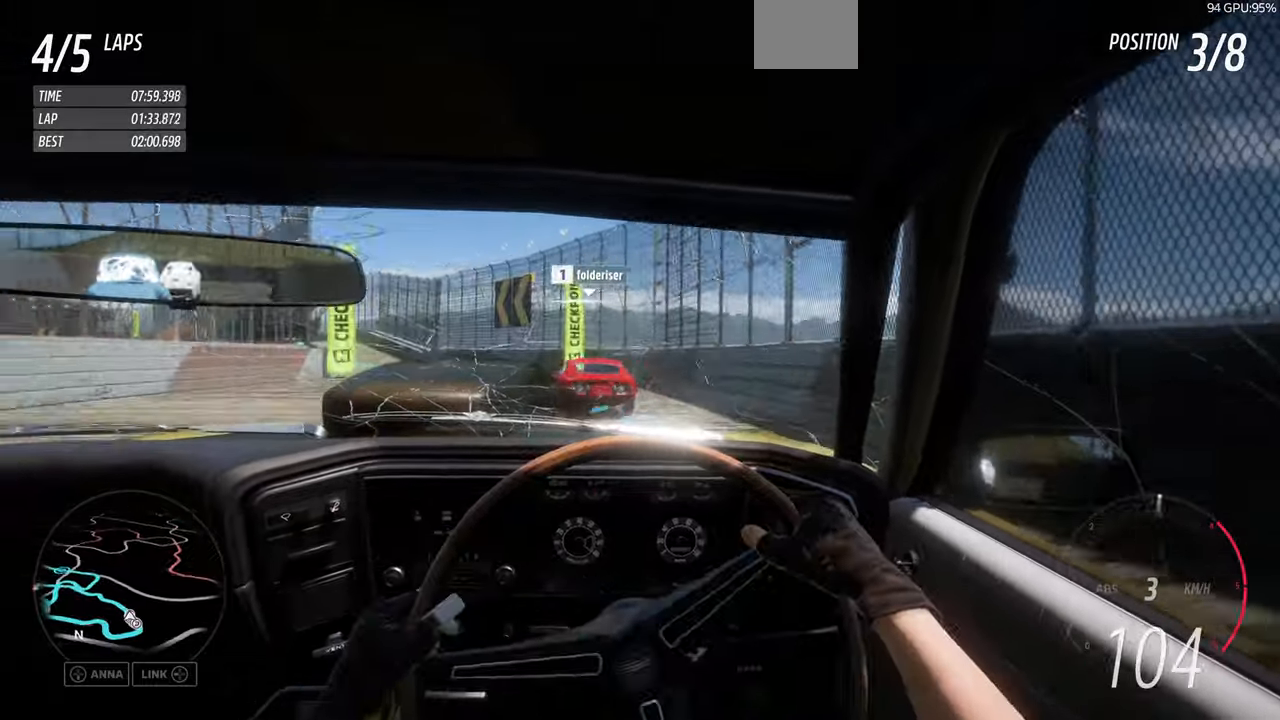
Gameplay with a controller (PlayStation layout); each line is a JSON object with the inputs held at the frame after it. "events" lists button and stick changes between this image and that frame as [ms after this image, input, new state], when the widget could be followed in between. Not read: L2 R1.
{"buttons": ["R2"], "left_stick": "up", "right_stick": "center", "events": [[300, "R2", "down"], [467, "left_stick", "up"]]}
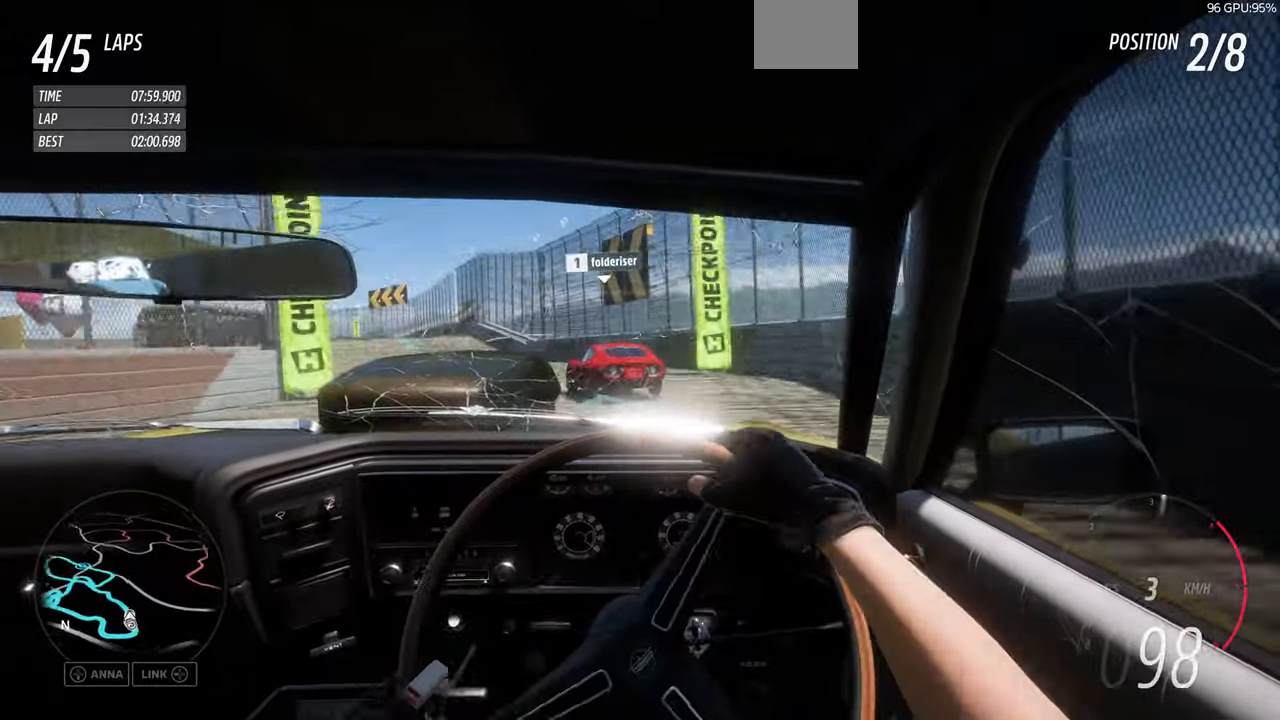
{"buttons": ["R2"], "left_stick": "up-left", "right_stick": "center", "events": [[100, "left_stick", "up-left"], [334, "R2", "up"], [400, "R2", "down"]]}
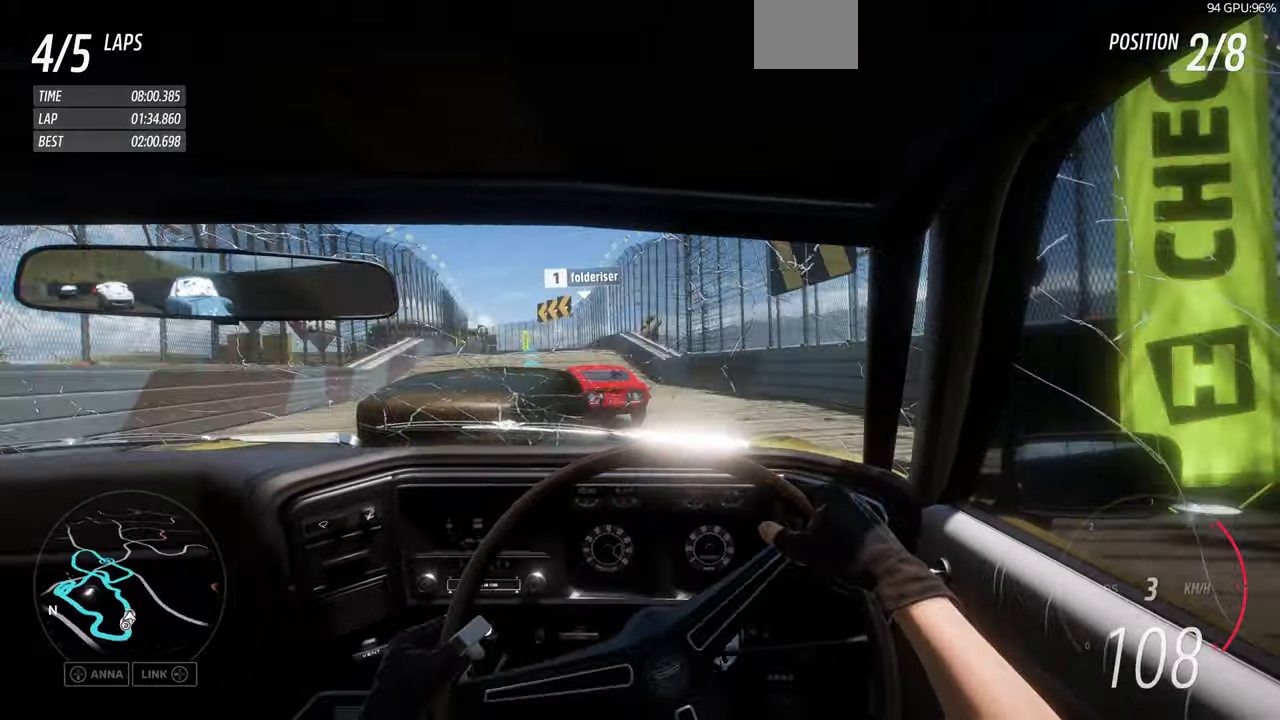
{"buttons": [], "left_stick": "up", "right_stick": "center", "events": [[200, "R2", "up"], [200, "left_stick", "up"], [300, "R2", "down"], [500, "R2", "up"]]}
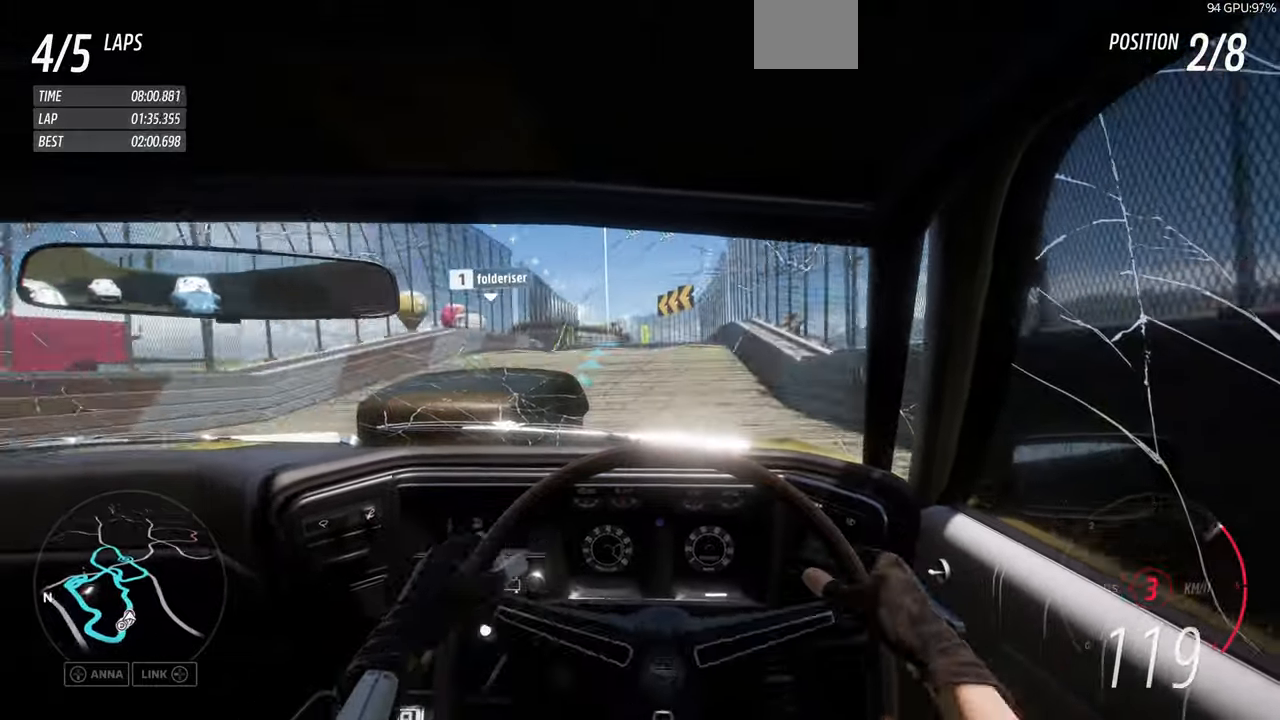
{"buttons": [], "left_stick": "up", "right_stick": "center", "events": [[34, "R2", "down"], [234, "R2", "up"], [300, "R2", "down"], [467, "R2", "up"]]}
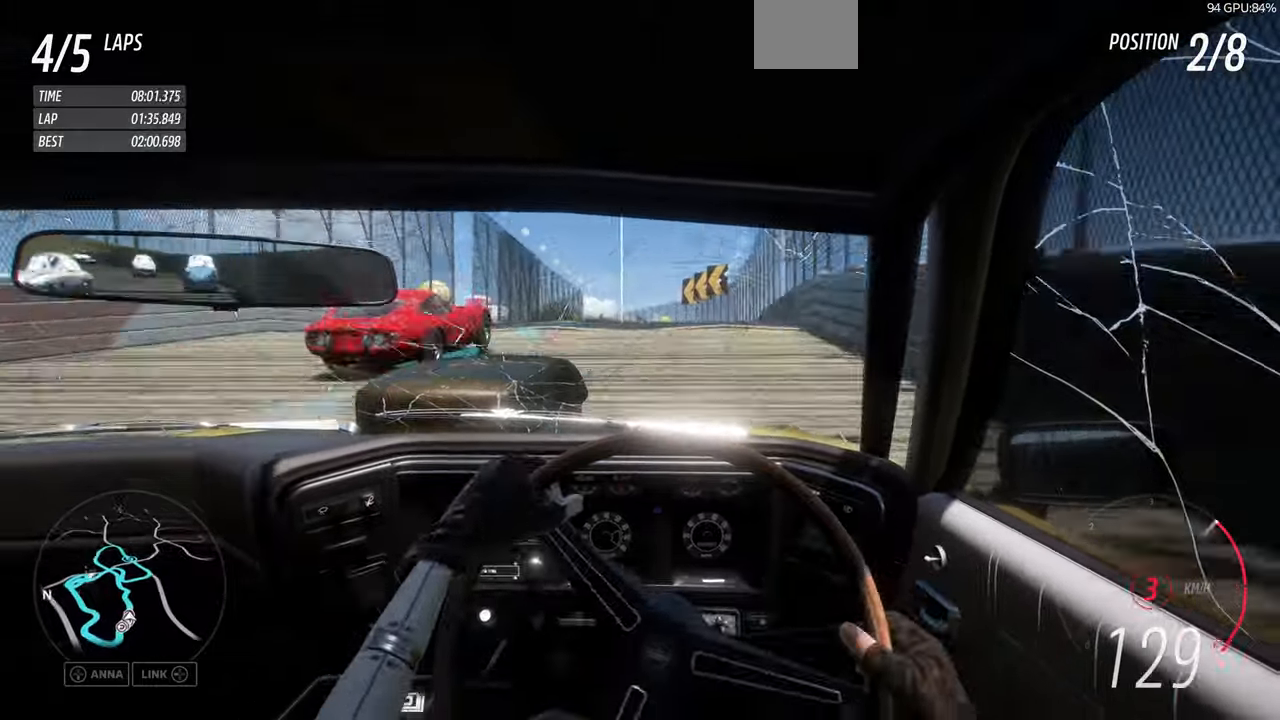
{"buttons": ["R2"], "left_stick": "up-left", "right_stick": "center", "events": [[34, "R2", "down"], [100, "left_stick", "up-left"], [234, "R2", "up"], [300, "R2", "down"]]}
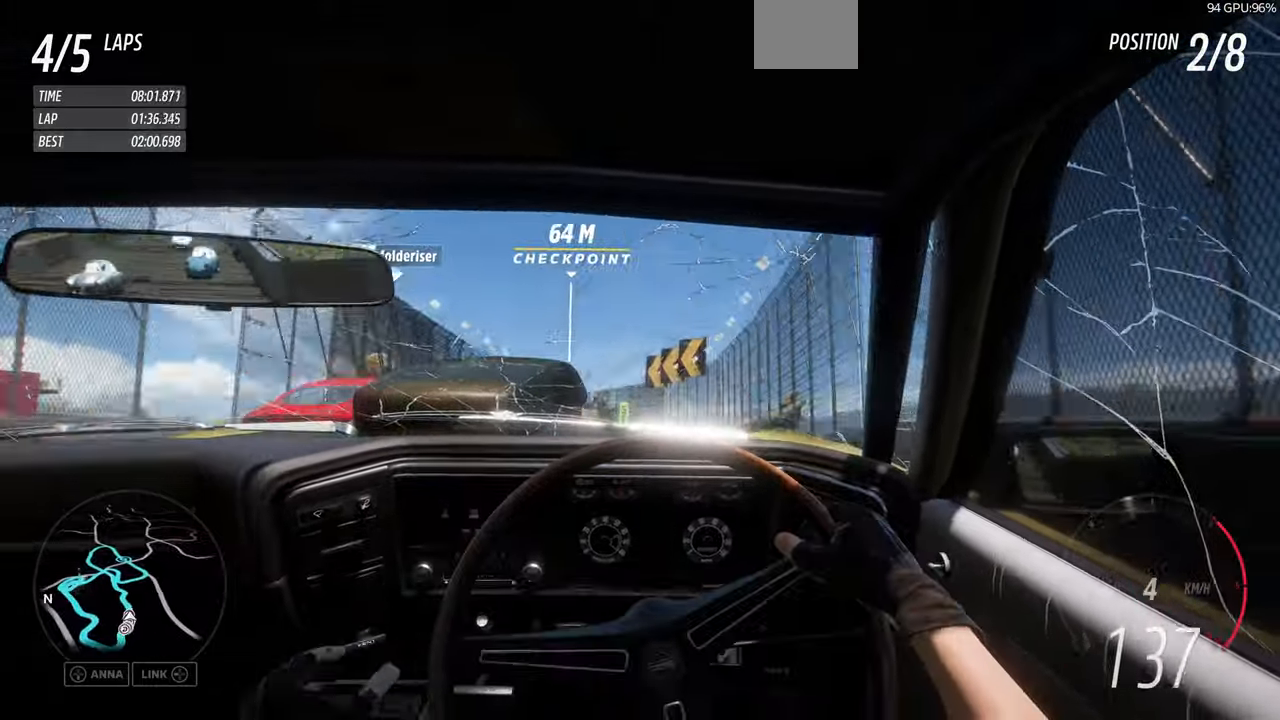
{"buttons": [], "left_stick": "left", "right_stick": "center", "events": [[334, "R2", "up"], [334, "left_stick", "left"]]}
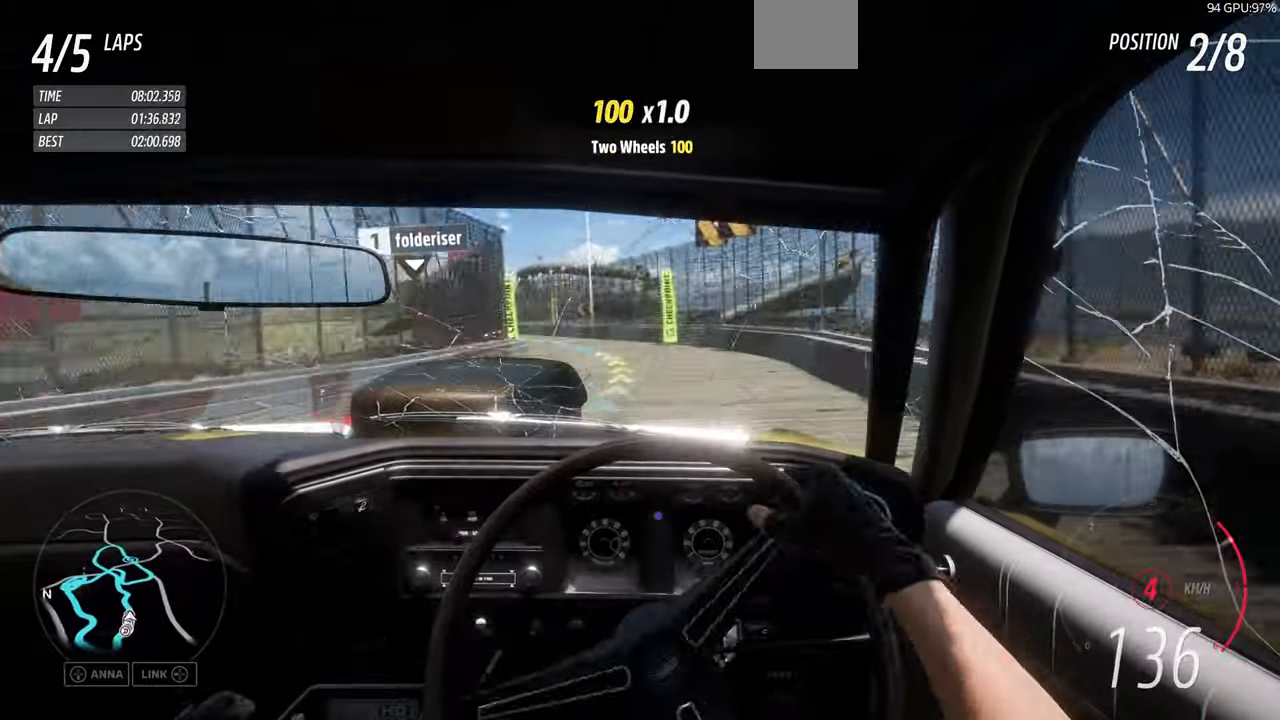
{"buttons": [], "left_stick": "left", "right_stick": "center", "events": []}
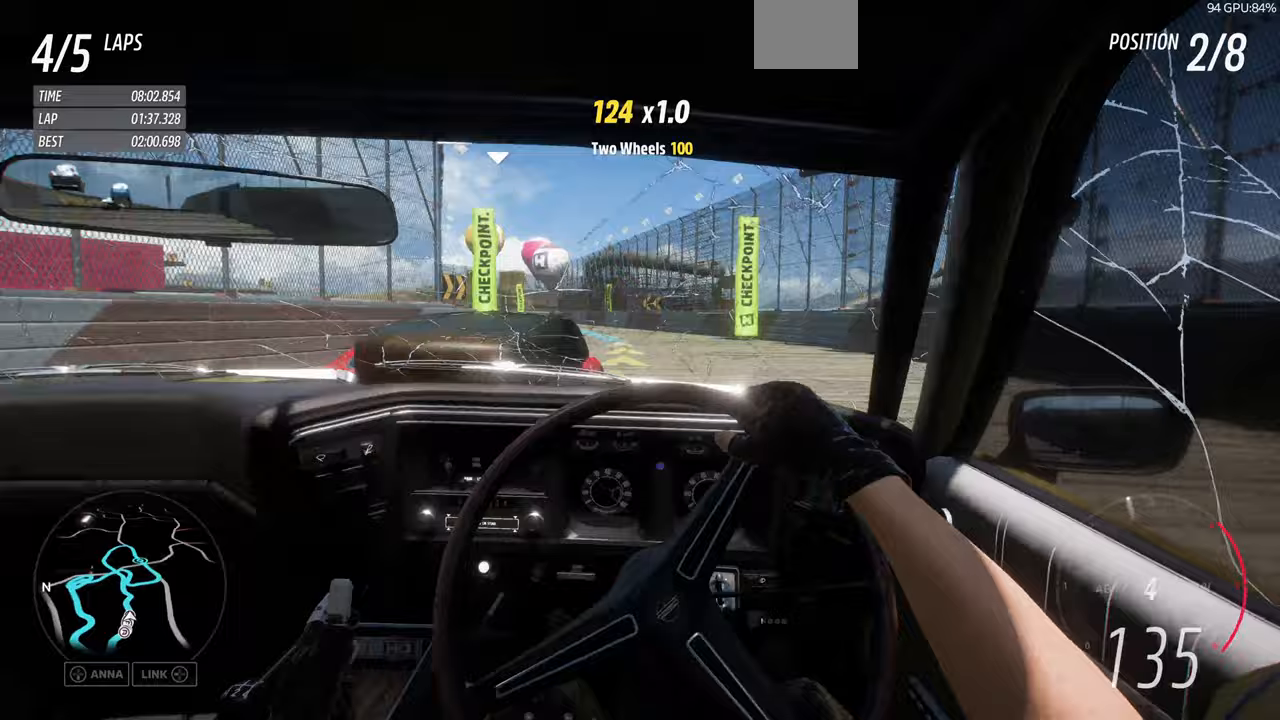
{"buttons": ["R2"], "left_stick": "left", "right_stick": "center", "events": [[500, "R2", "down"]]}
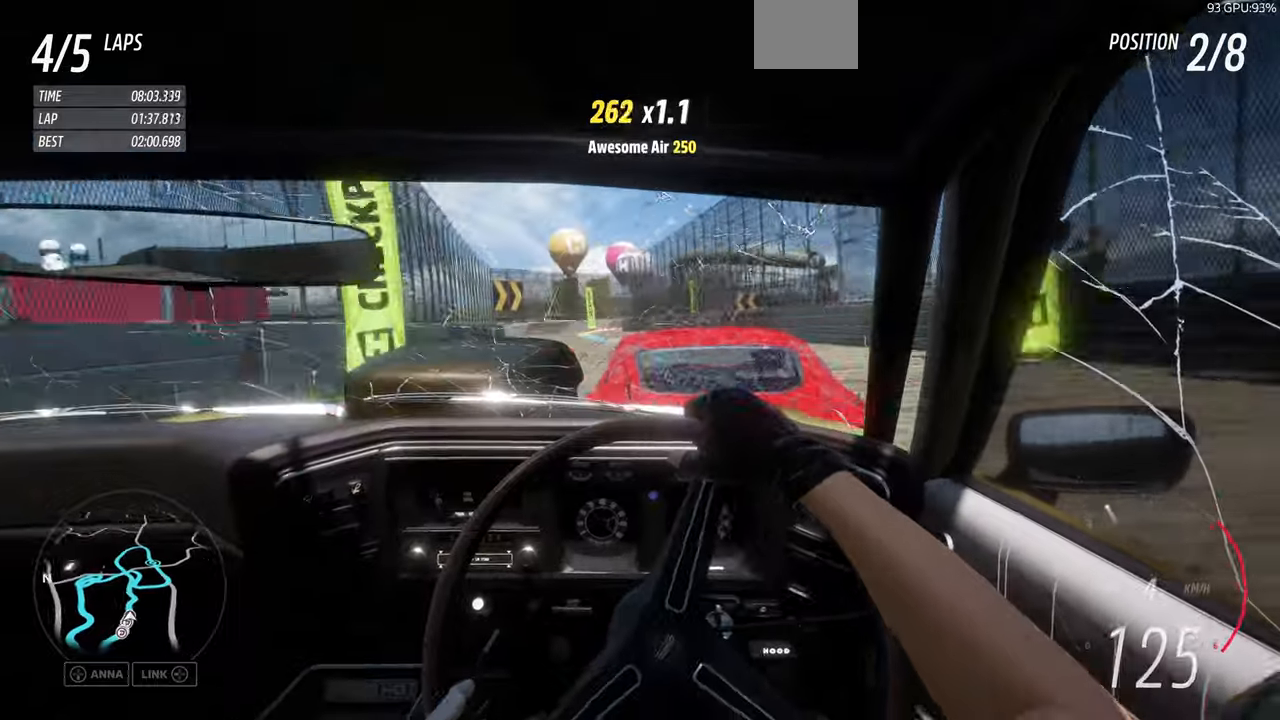
{"buttons": ["R2"], "left_stick": "up-right", "right_stick": "center", "events": [[33, "left_stick", "center"], [400, "left_stick", "up-right"]]}
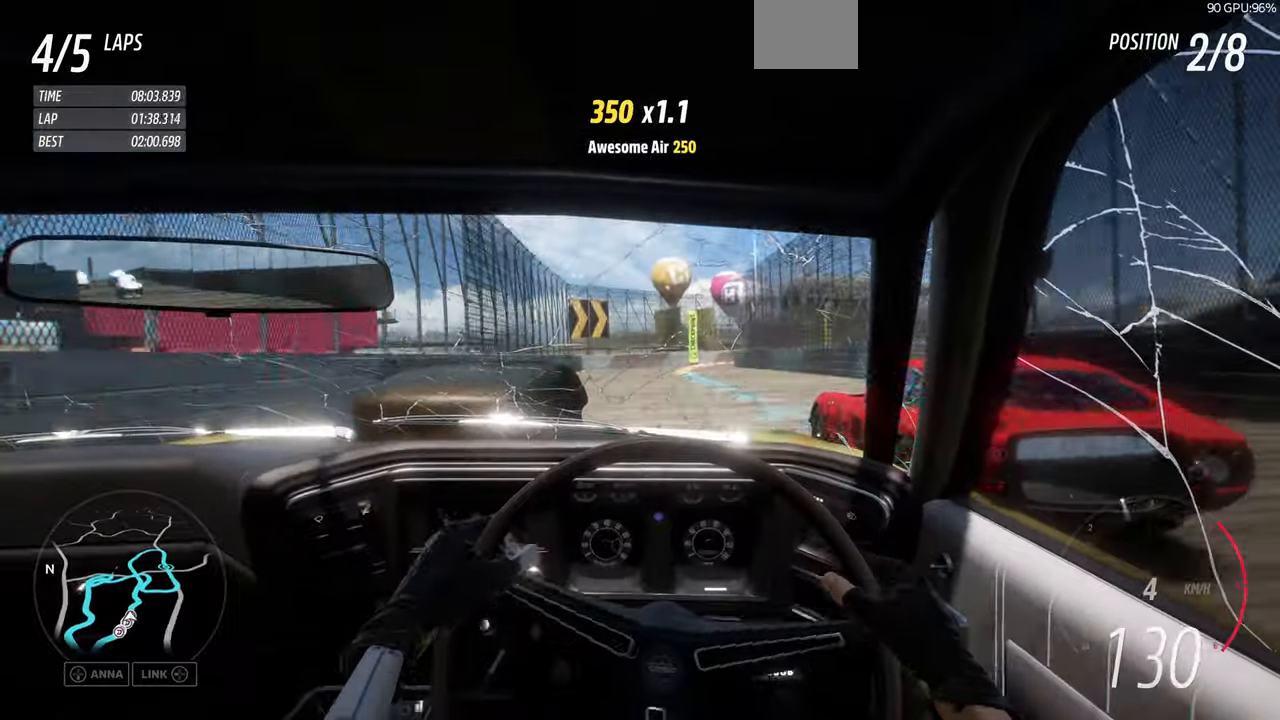
{"buttons": [], "left_stick": "up-right", "right_stick": "center", "events": [[100, "left_stick", "center"], [367, "R2", "up"], [367, "left_stick", "up-right"]]}
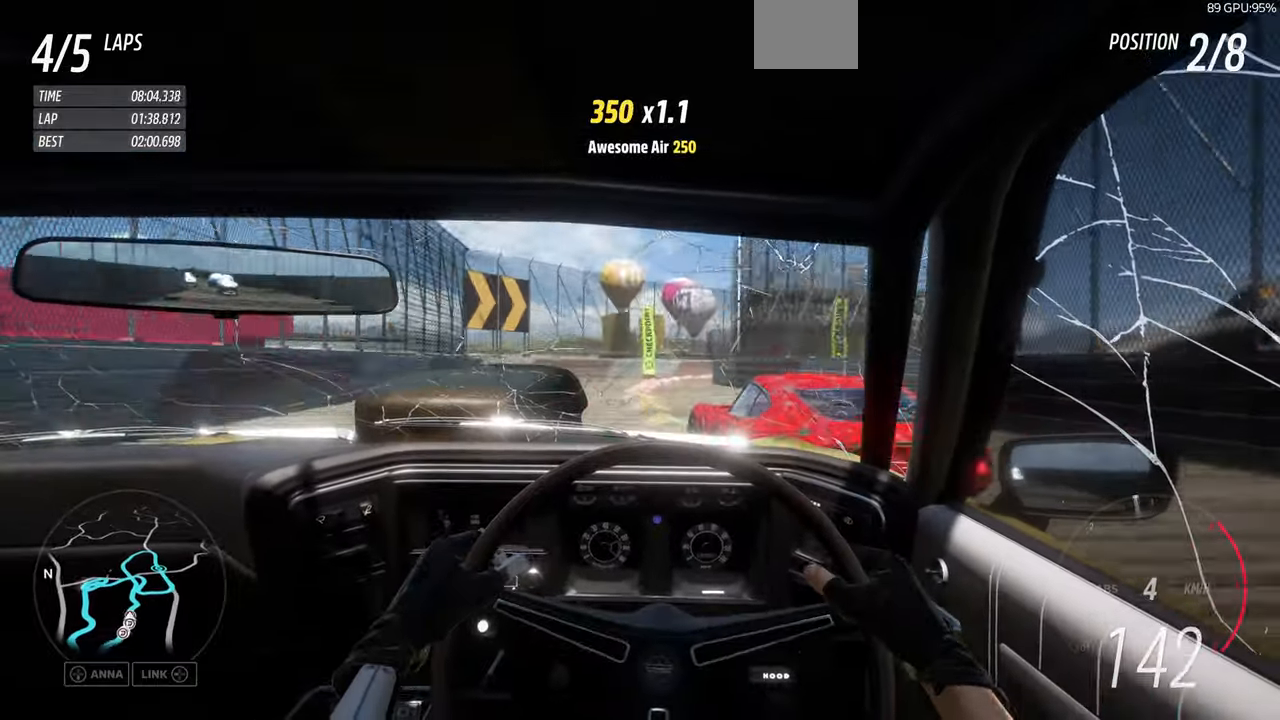
{"buttons": [], "left_stick": "up-right", "right_stick": "center", "events": []}
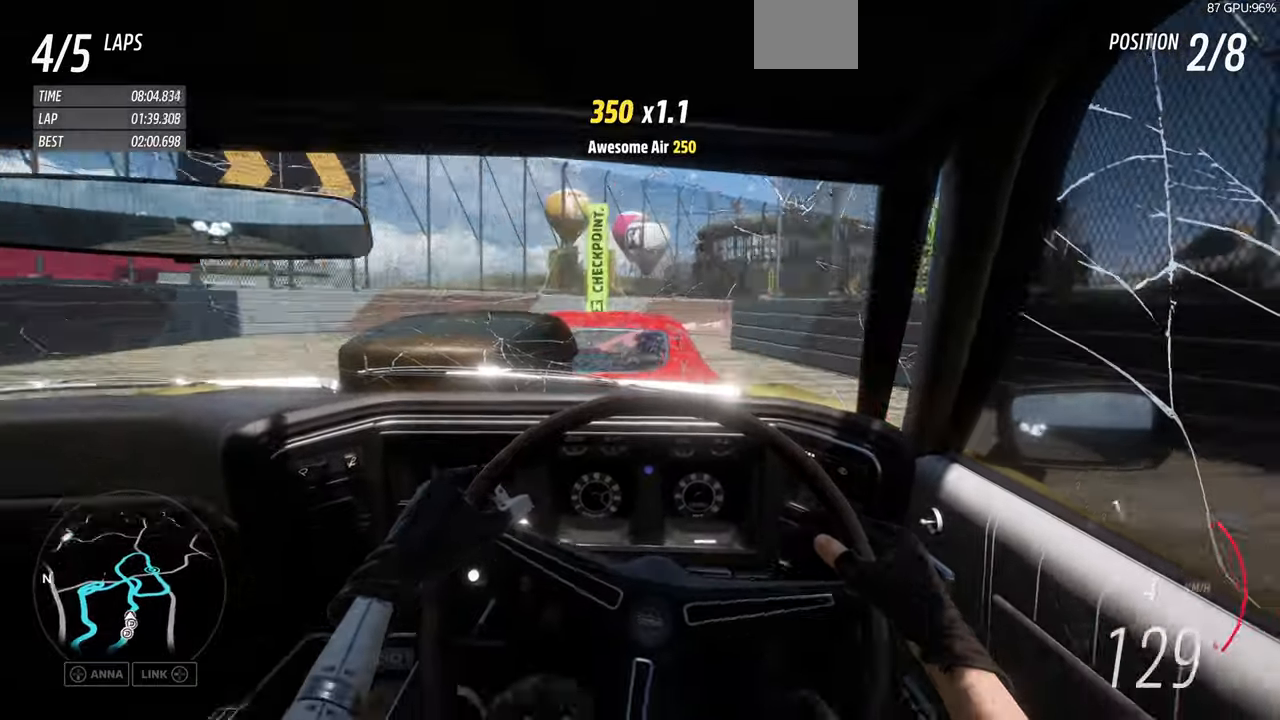
{"buttons": [], "left_stick": "right", "right_stick": "center", "events": [[500, "left_stick", "right"]]}
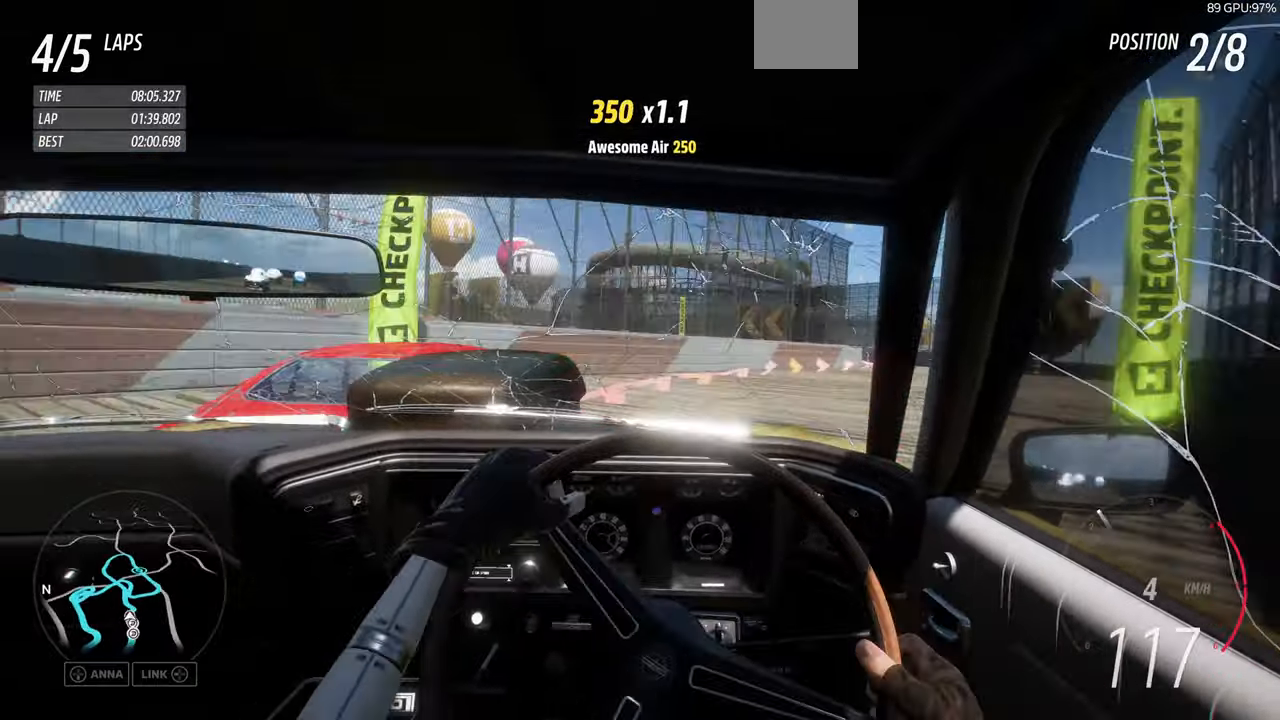
{"buttons": [], "left_stick": "right", "right_stick": "center", "events": []}
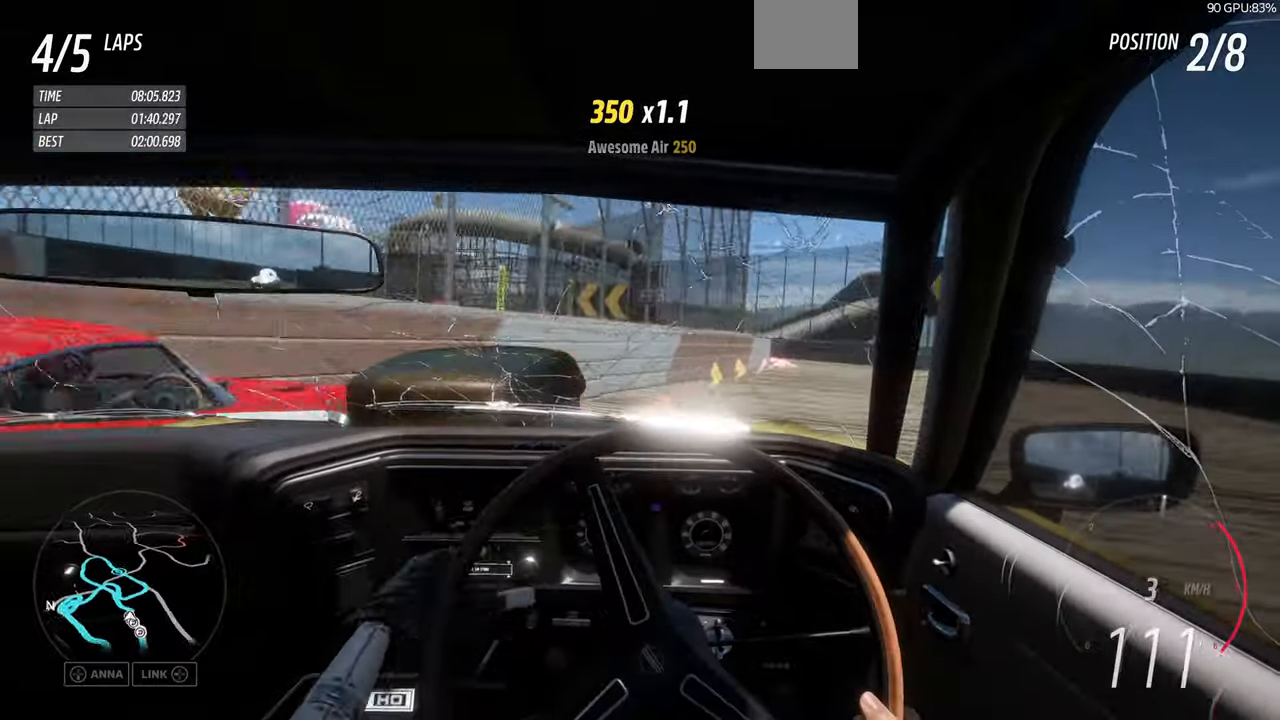
{"buttons": ["L1"], "left_stick": "left", "right_stick": "center", "events": [[433, "L1", "down"], [467, "left_stick", "left"]]}
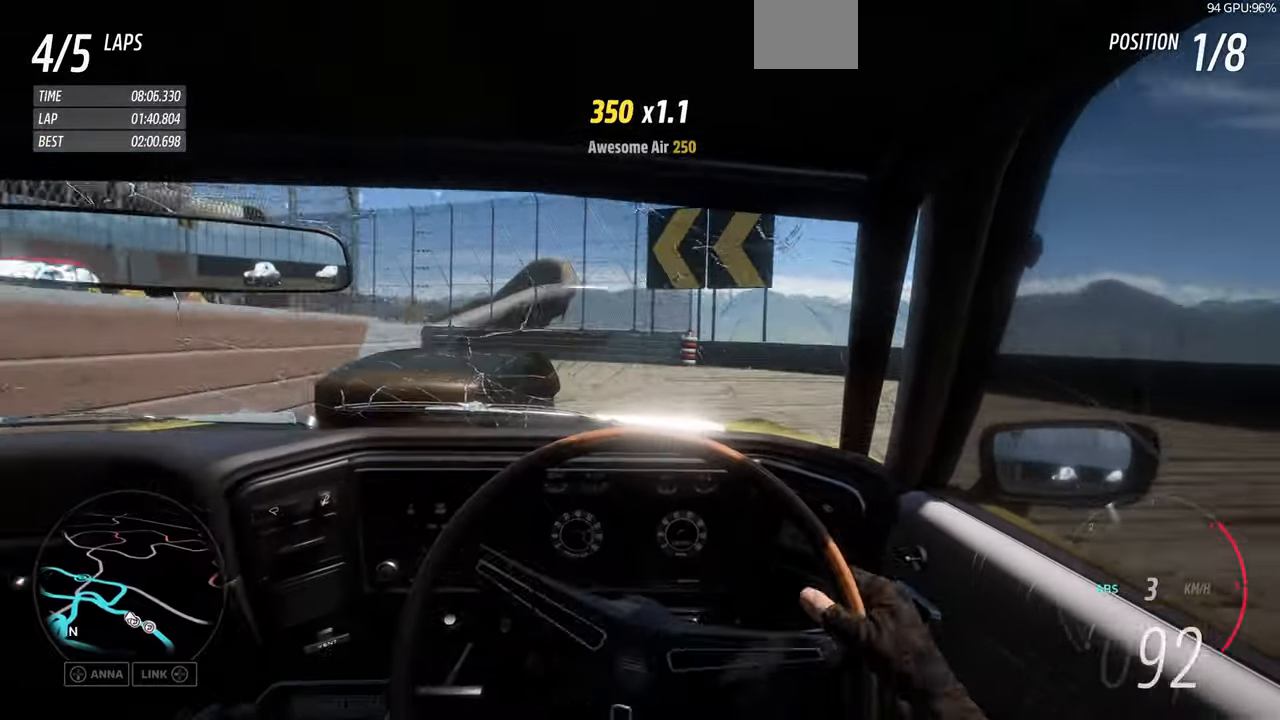
{"buttons": [], "left_stick": "left", "right_stick": "center", "events": [[367, "CROSS", "down"], [467, "L1", "up"], [500, "CROSS", "up"]]}
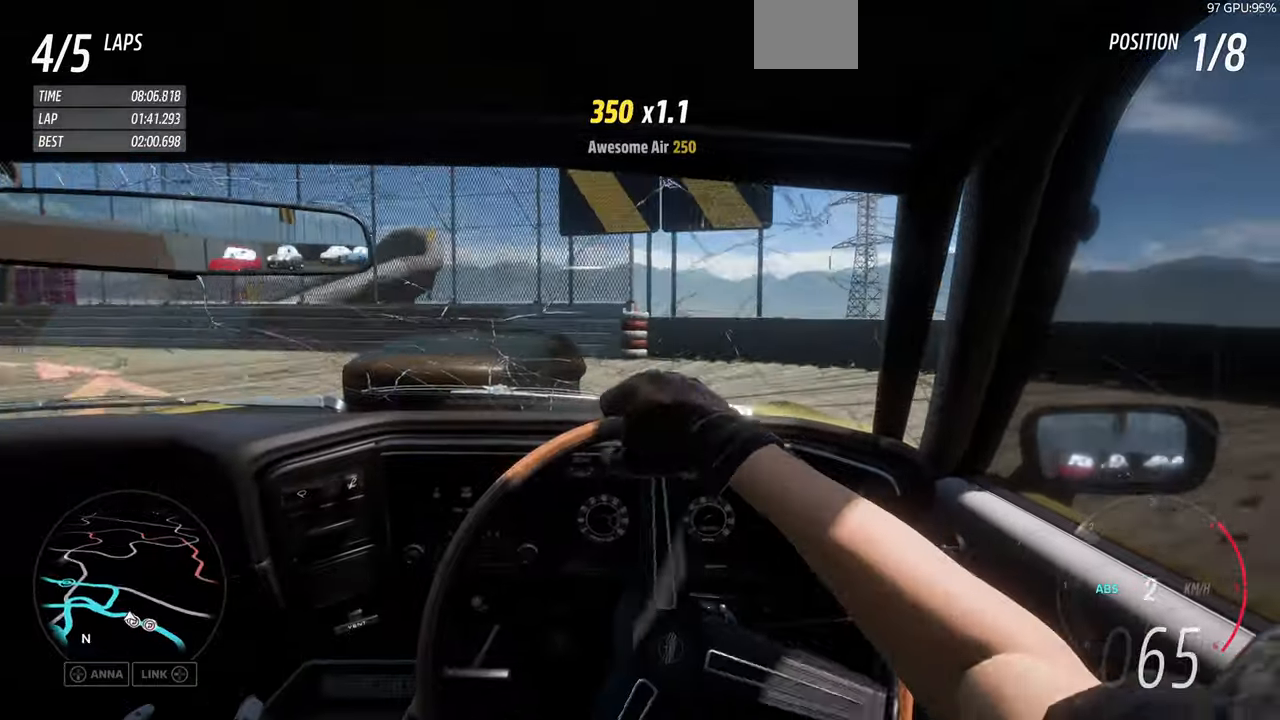
{"buttons": [], "left_stick": "left", "right_stick": "center", "events": []}
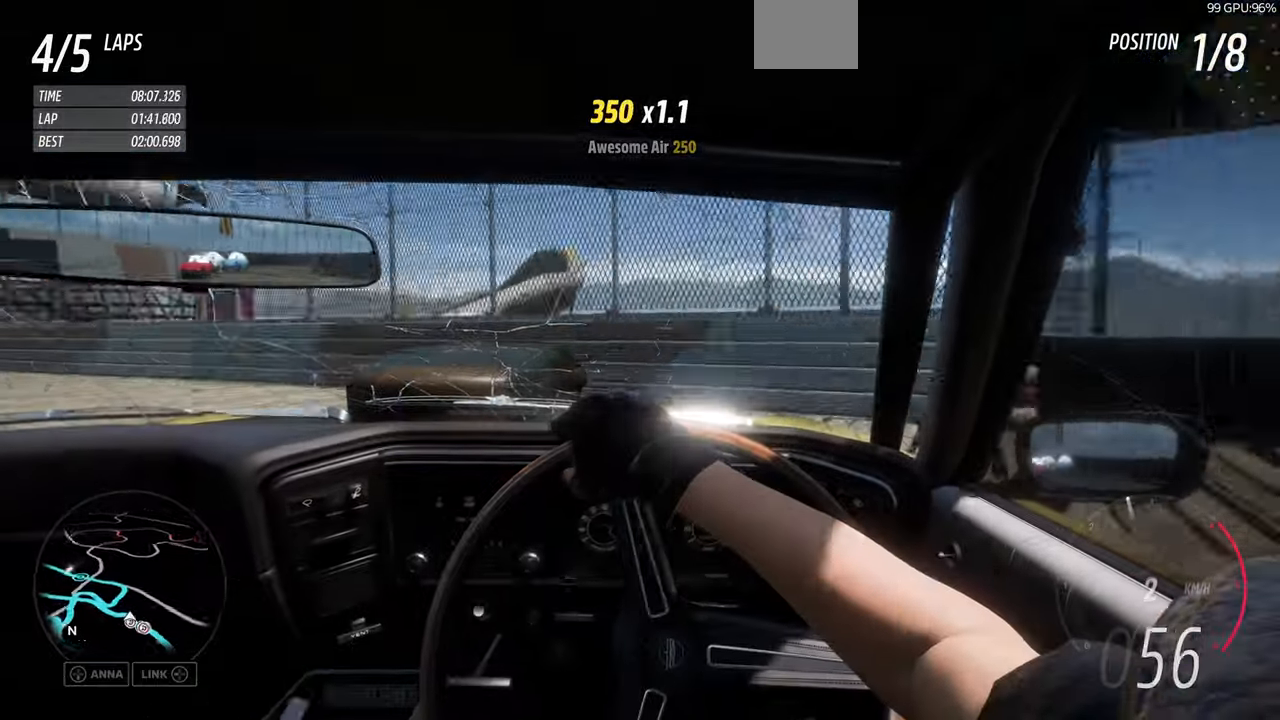
{"buttons": ["R2"], "left_stick": "left", "right_stick": "center", "events": [[467, "R2", "down"]]}
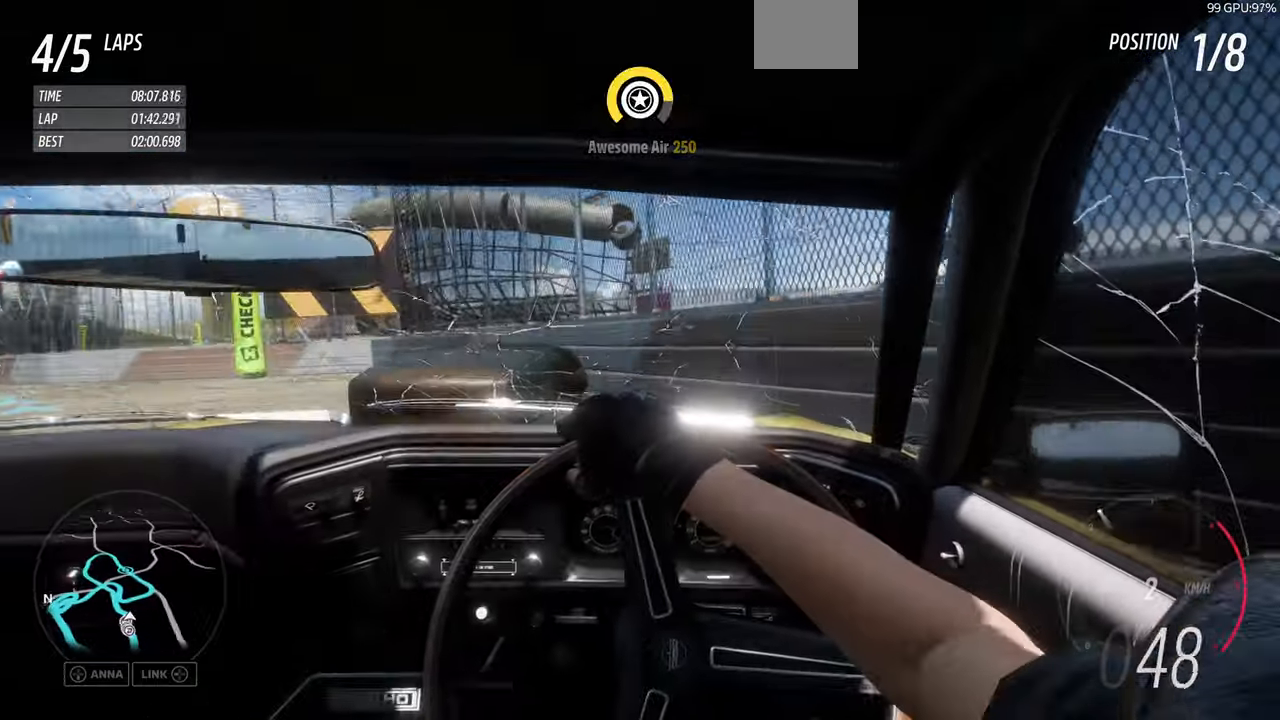
{"buttons": ["R2"], "left_stick": "left", "right_stick": "center", "events": [[233, "left_stick", "center"], [267, "R2", "up"], [300, "left_stick", "left"], [466, "R2", "down"]]}
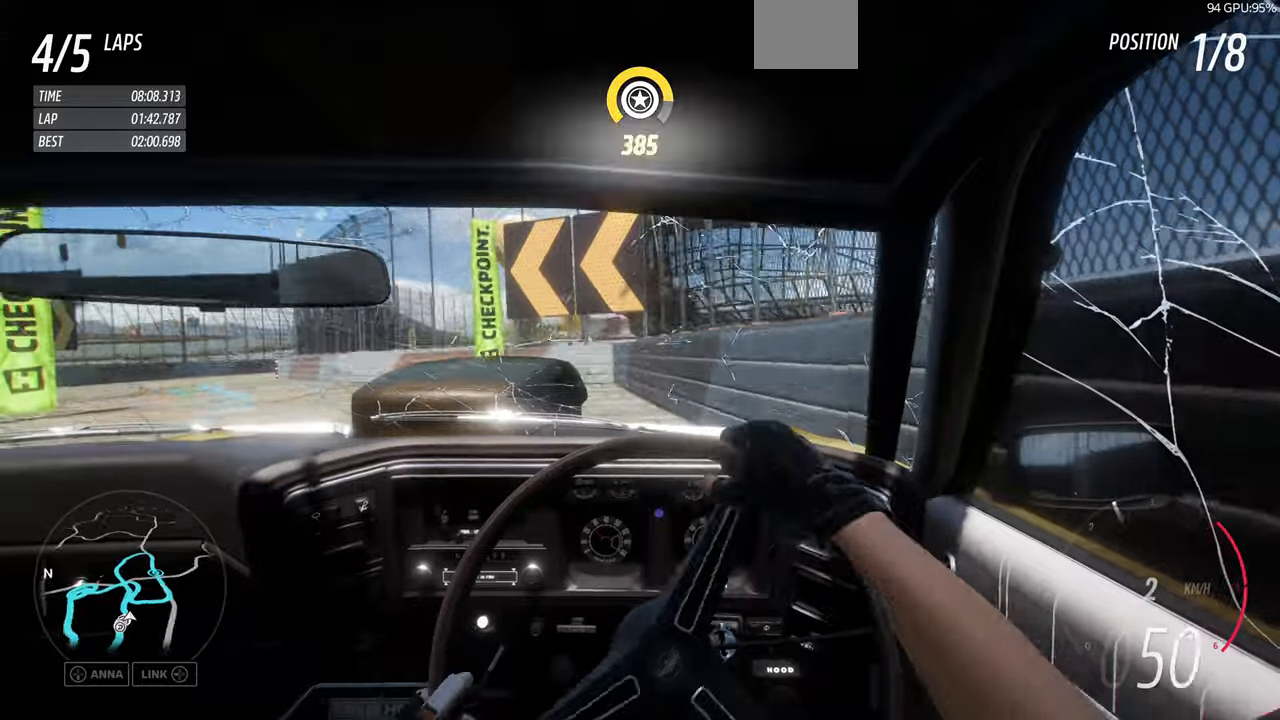
{"buttons": ["R2"], "left_stick": "up-left", "right_stick": "center", "events": [[300, "left_stick", "up-left"]]}
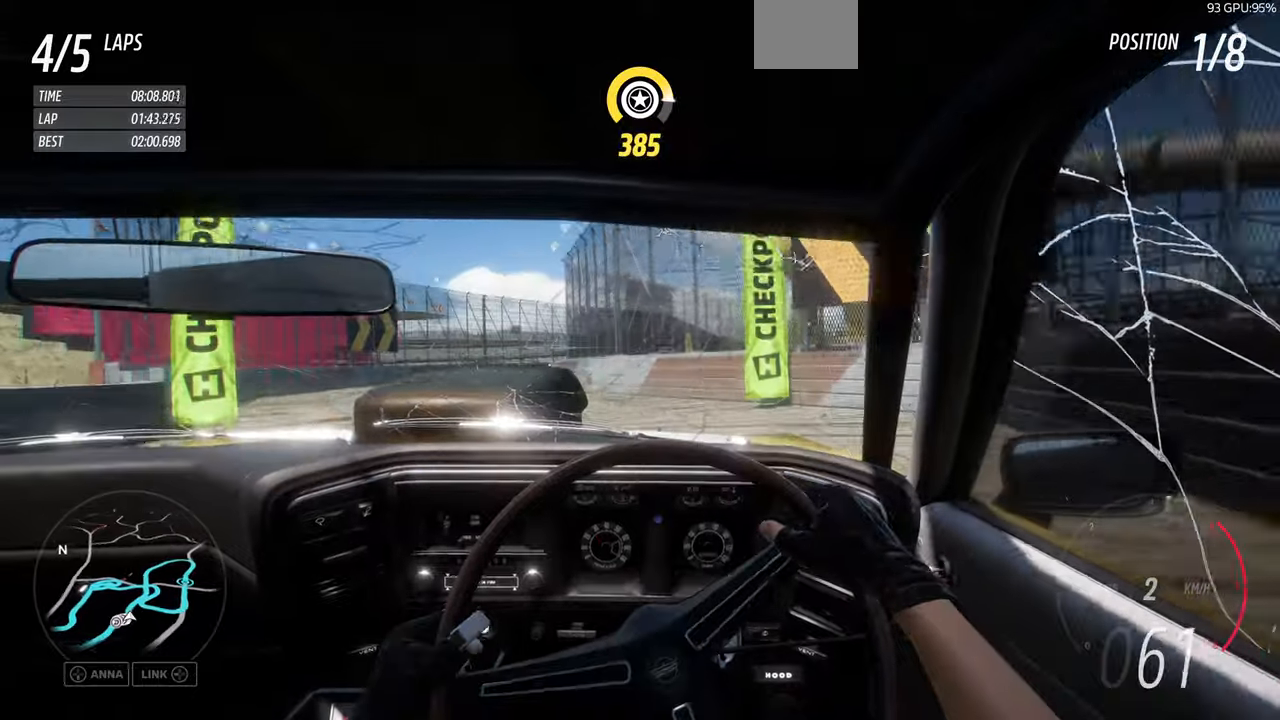
{"buttons": [], "left_stick": "up", "right_stick": "center", "events": [[133, "left_stick", "up"], [500, "R2", "up"]]}
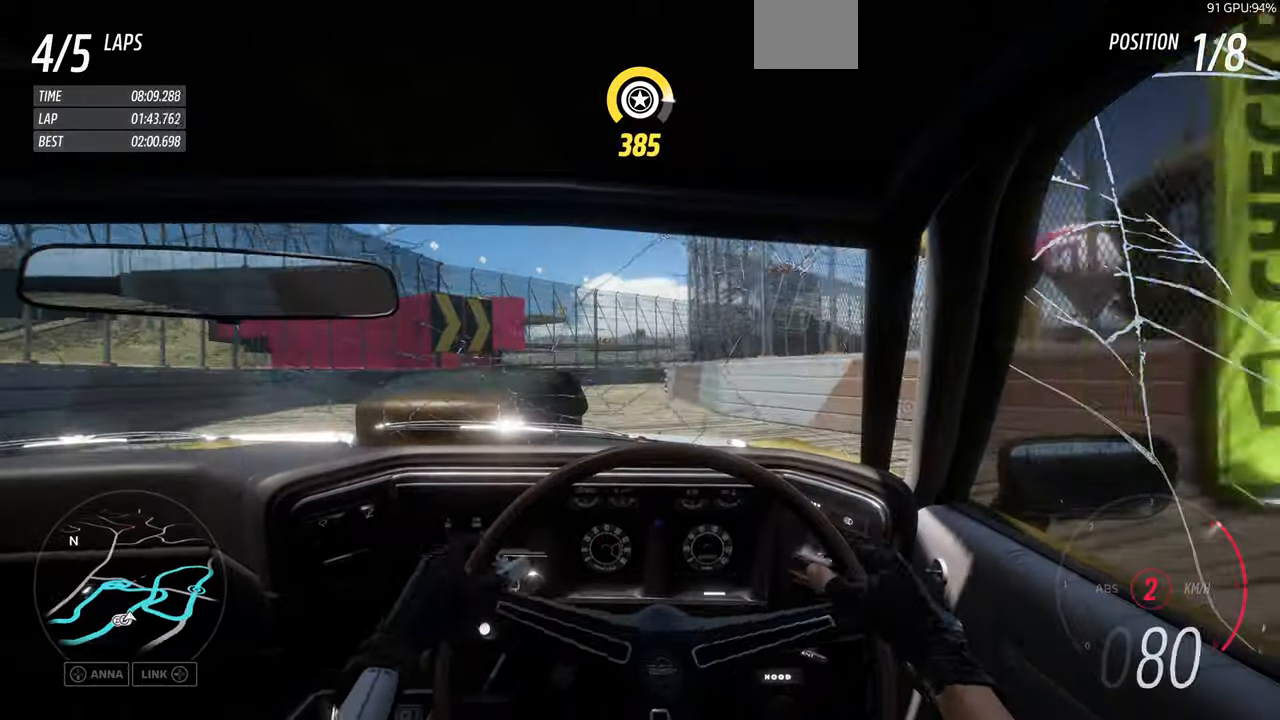
{"buttons": ["R2"], "left_stick": "up-right", "right_stick": "center", "events": [[66, "left_stick", "up-left"], [300, "R2", "down"], [500, "left_stick", "up-right"]]}
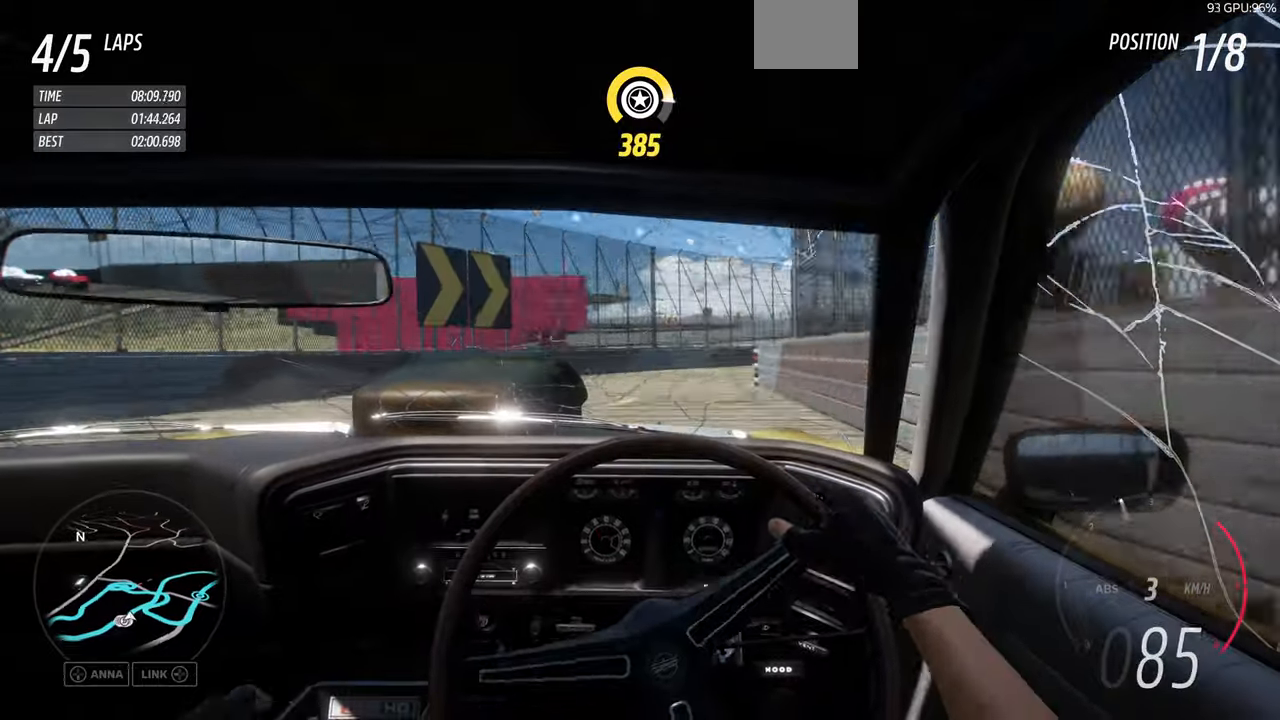
{"buttons": ["R2"], "left_stick": "up-right", "right_stick": "center", "events": [[33, "R2", "up"], [200, "R2", "down"], [266, "R2", "up"], [400, "R2", "down"]]}
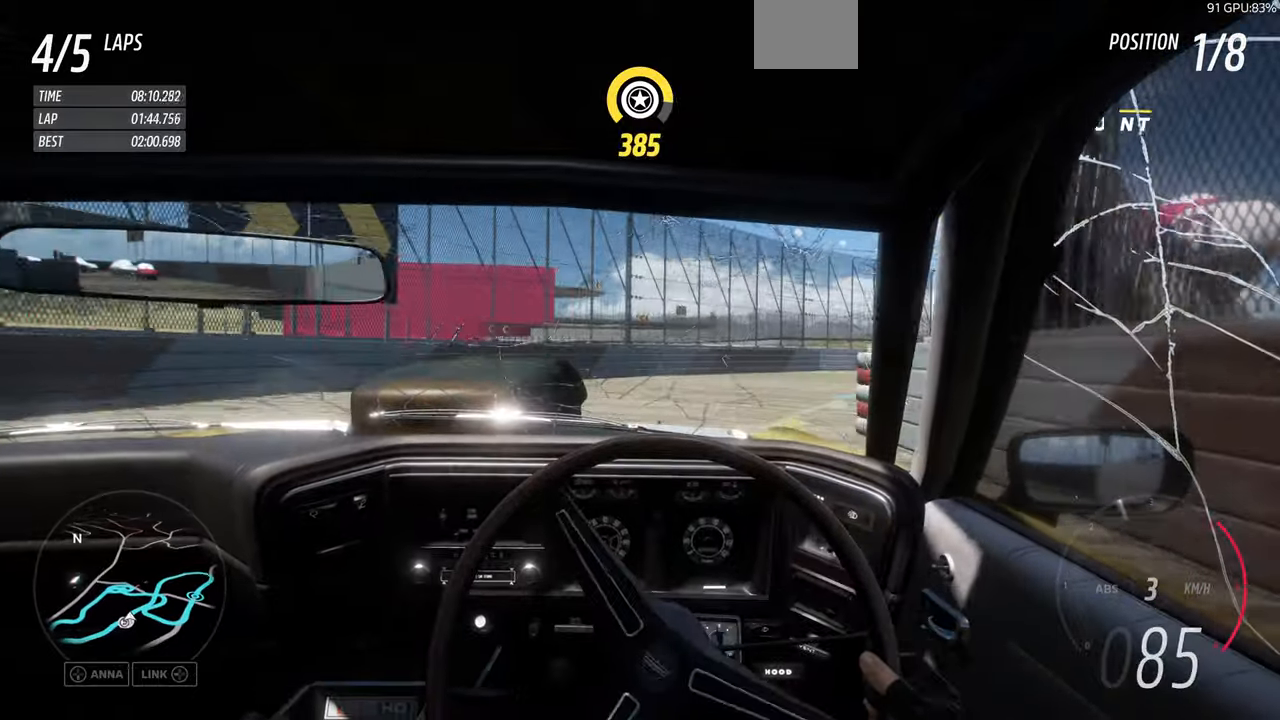
{"buttons": ["R2"], "left_stick": "up-right", "right_stick": "center", "events": [[100, "R2", "up"], [433, "R2", "down"]]}
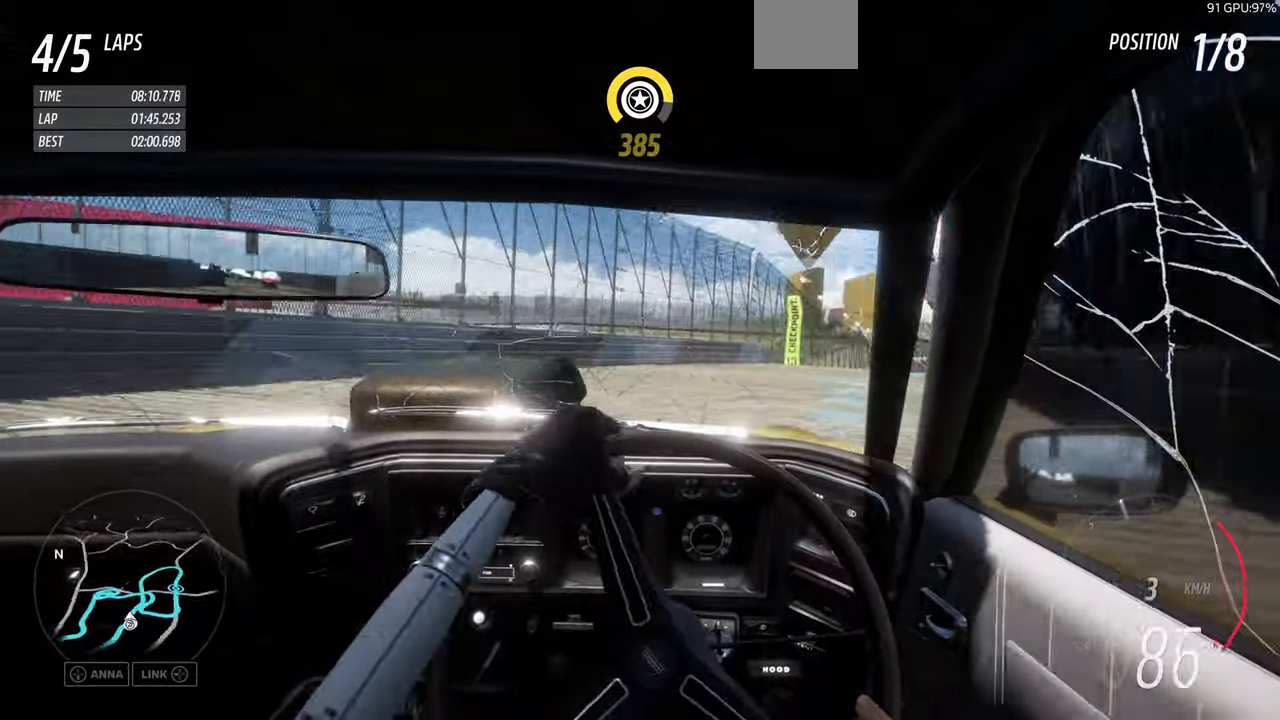
{"buttons": [], "left_stick": "up", "right_stick": "center", "events": [[433, "R2", "up"], [433, "left_stick", "up"]]}
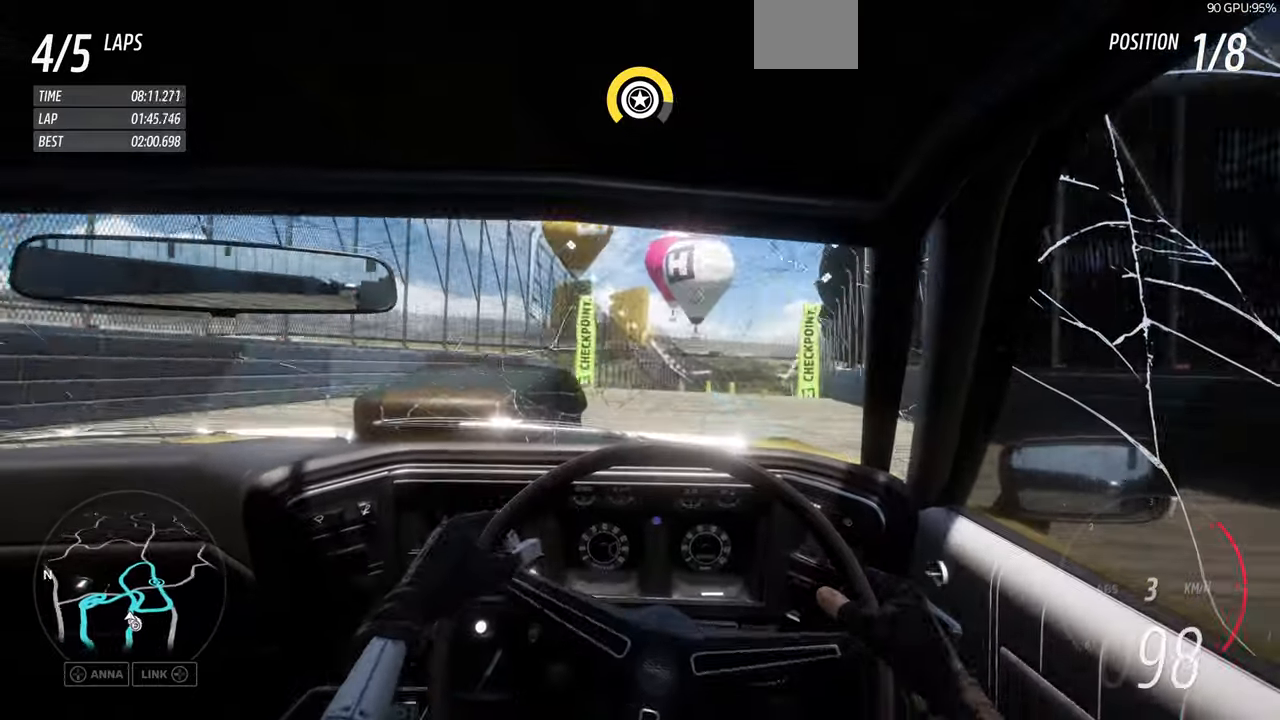
{"buttons": ["R2"], "left_stick": "up", "right_stick": "center", "events": [[66, "R2", "down"]]}